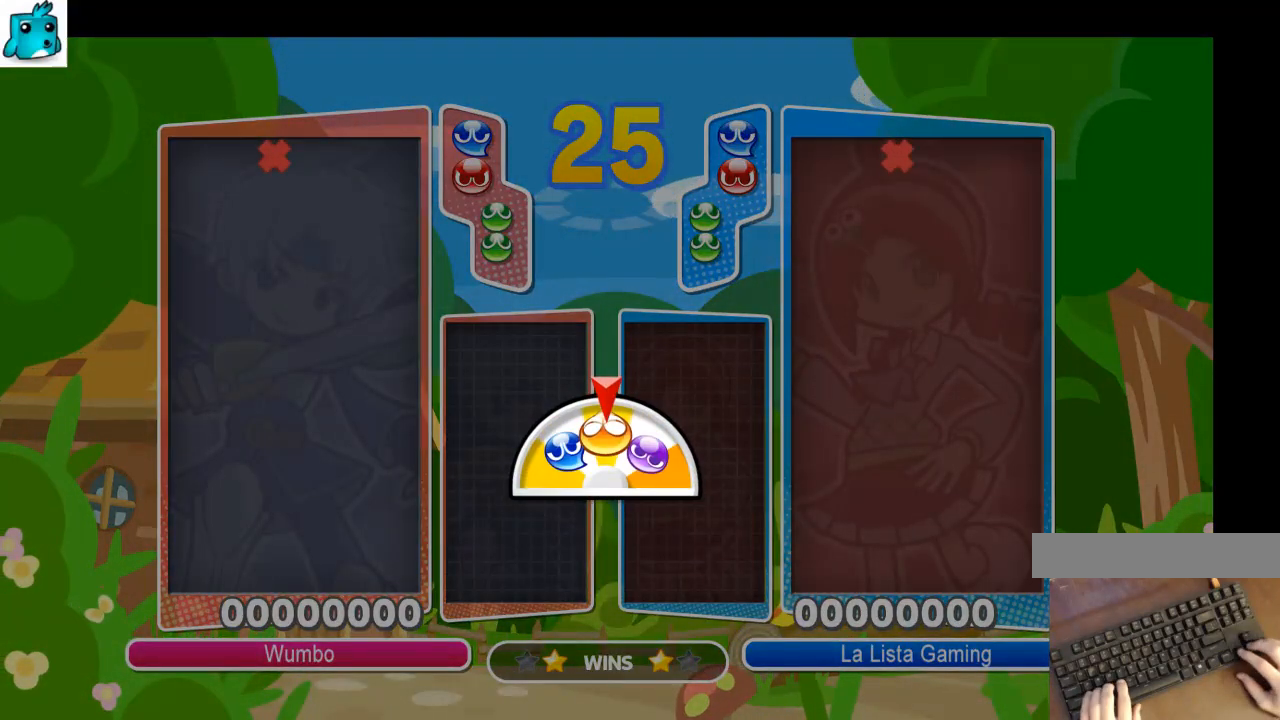
Gameplay with keyboard; each line is a JSON object with the keys held at the frame after it. "events" lists presses ("down") and releases ("up") of "c", "down", "left", "right", "shift", "up", "x" and "z" between this image and that frame as [ms after this image, input, new state], when the widget could be followed in between. No other keys are recorded. Mouse input is not recorded.
{"keys": ["up"], "events": [[367, "up", "down"]]}
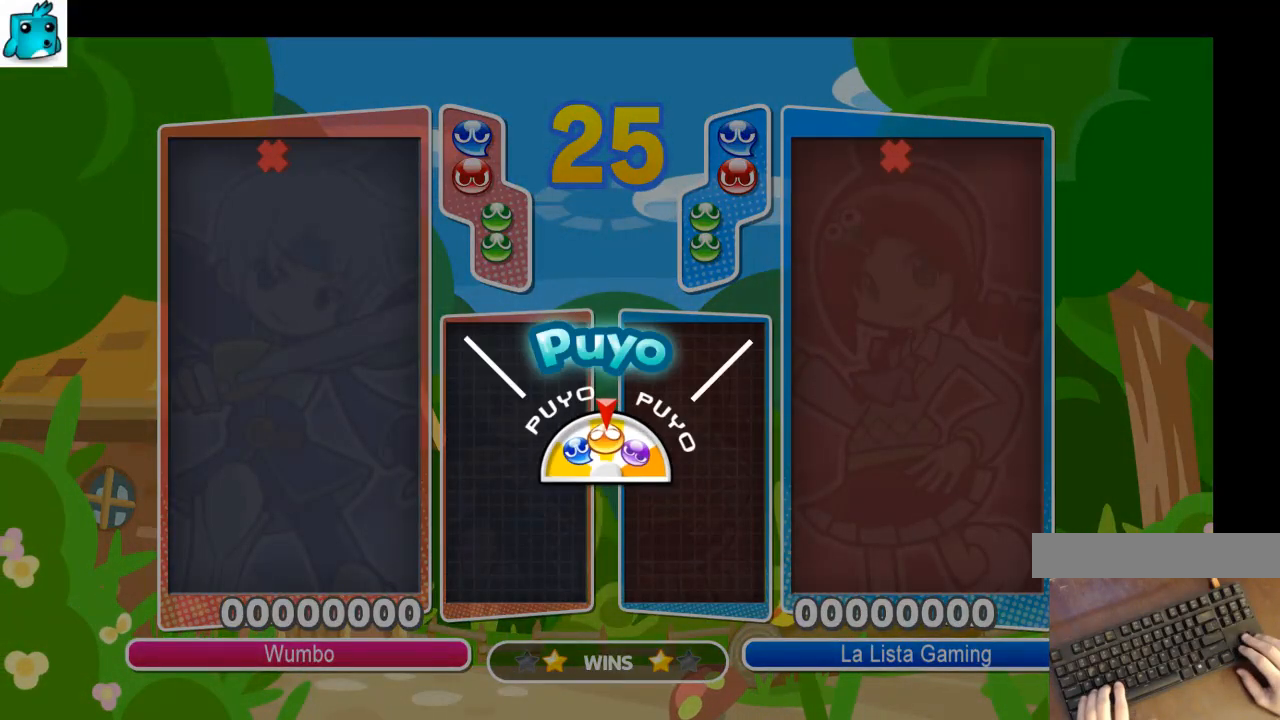
{"keys": ["up"], "events": []}
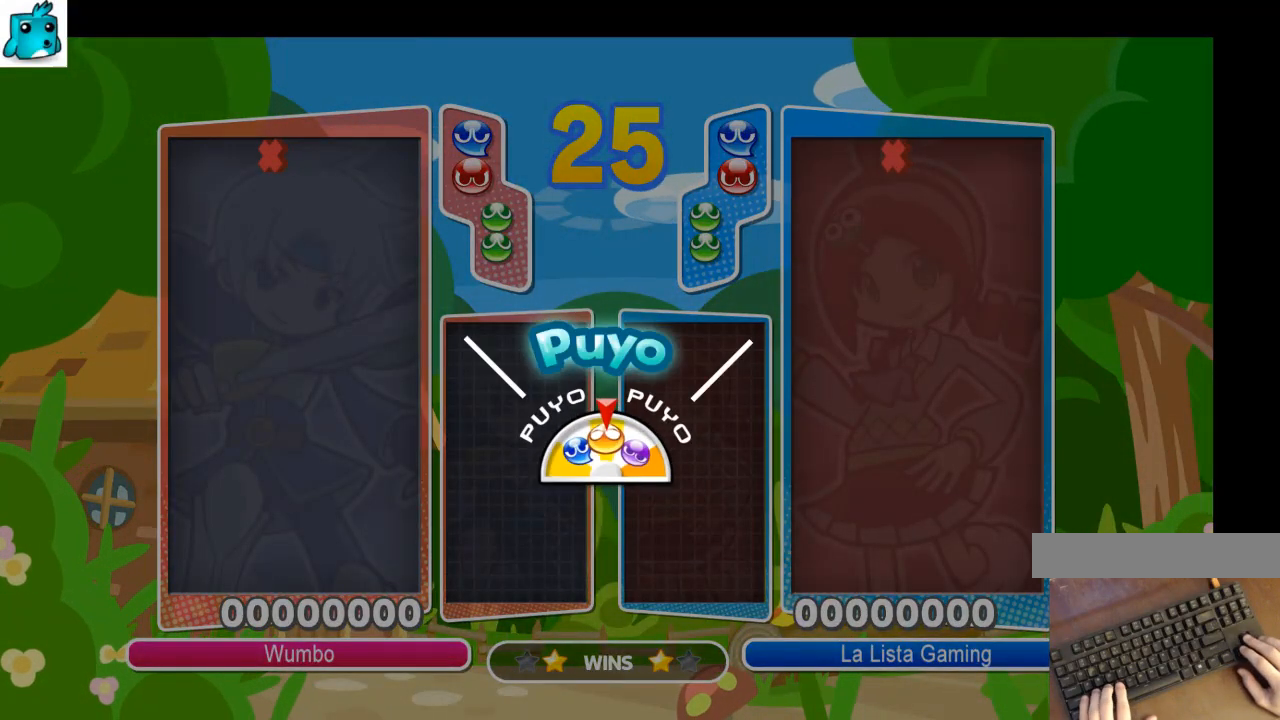
{"keys": ["up"], "events": []}
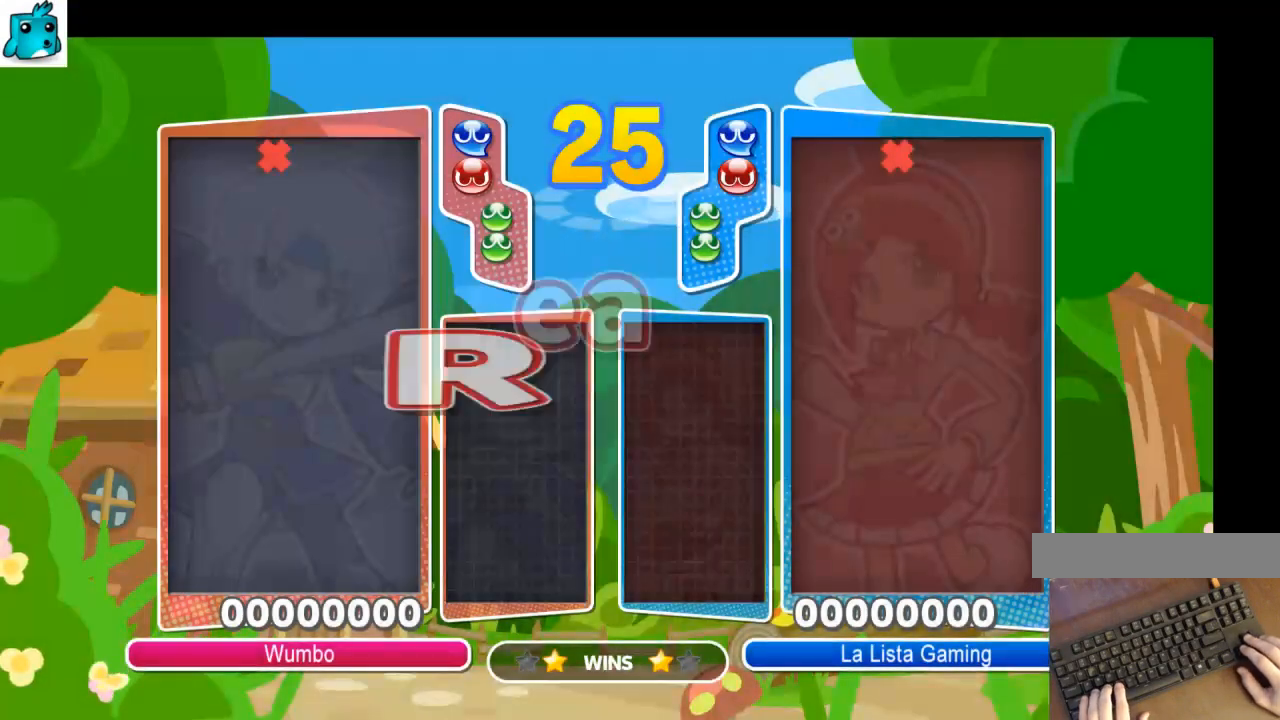
{"keys": ["up"], "events": []}
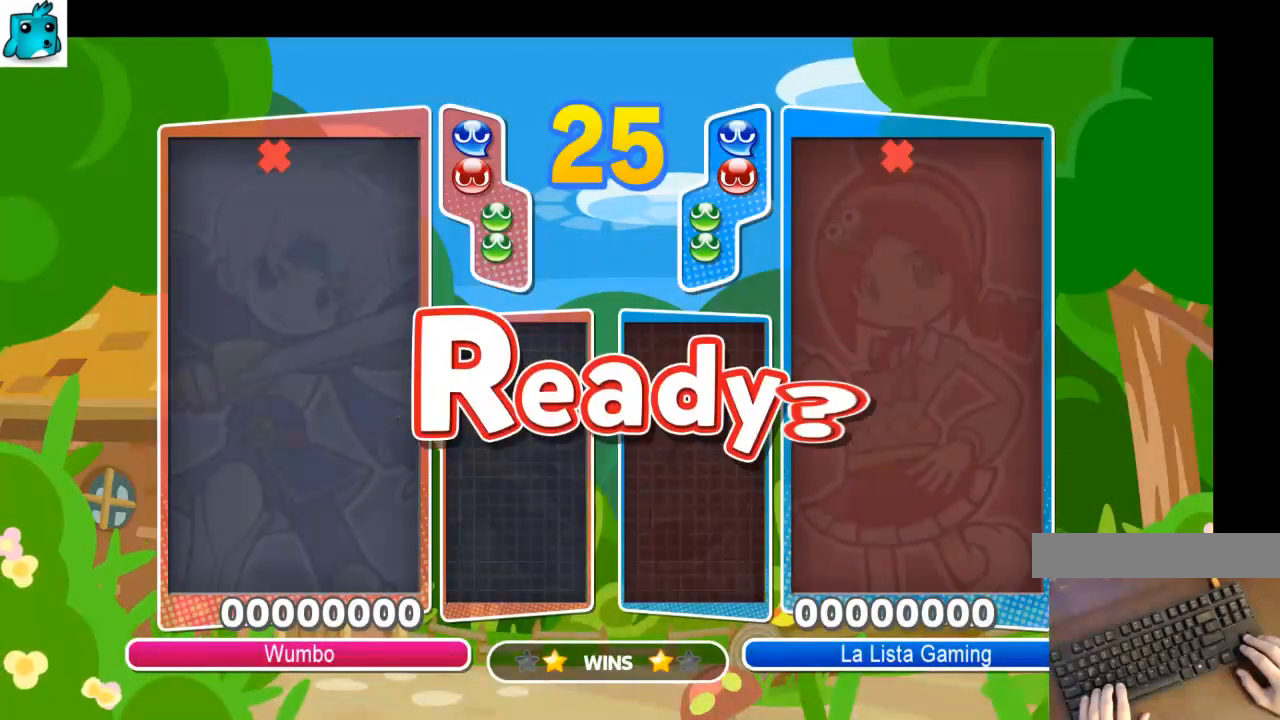
{"keys": ["up"], "events": []}
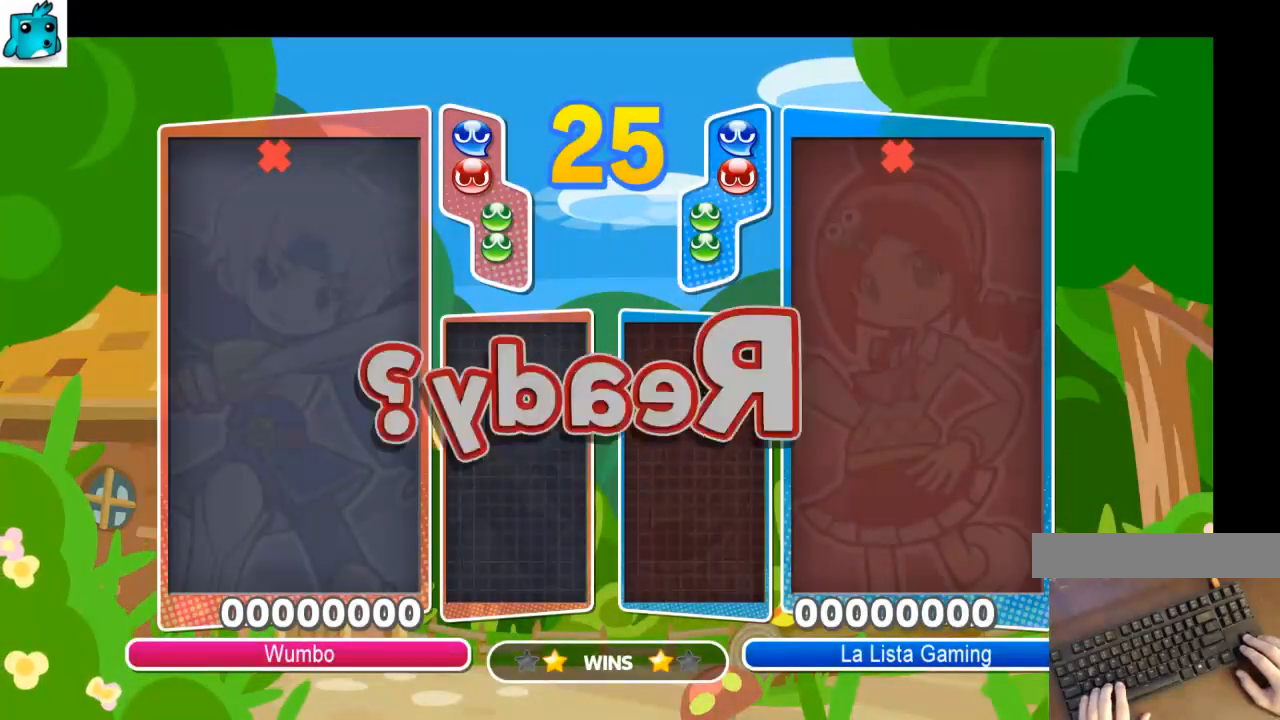
{"keys": ["up"], "events": []}
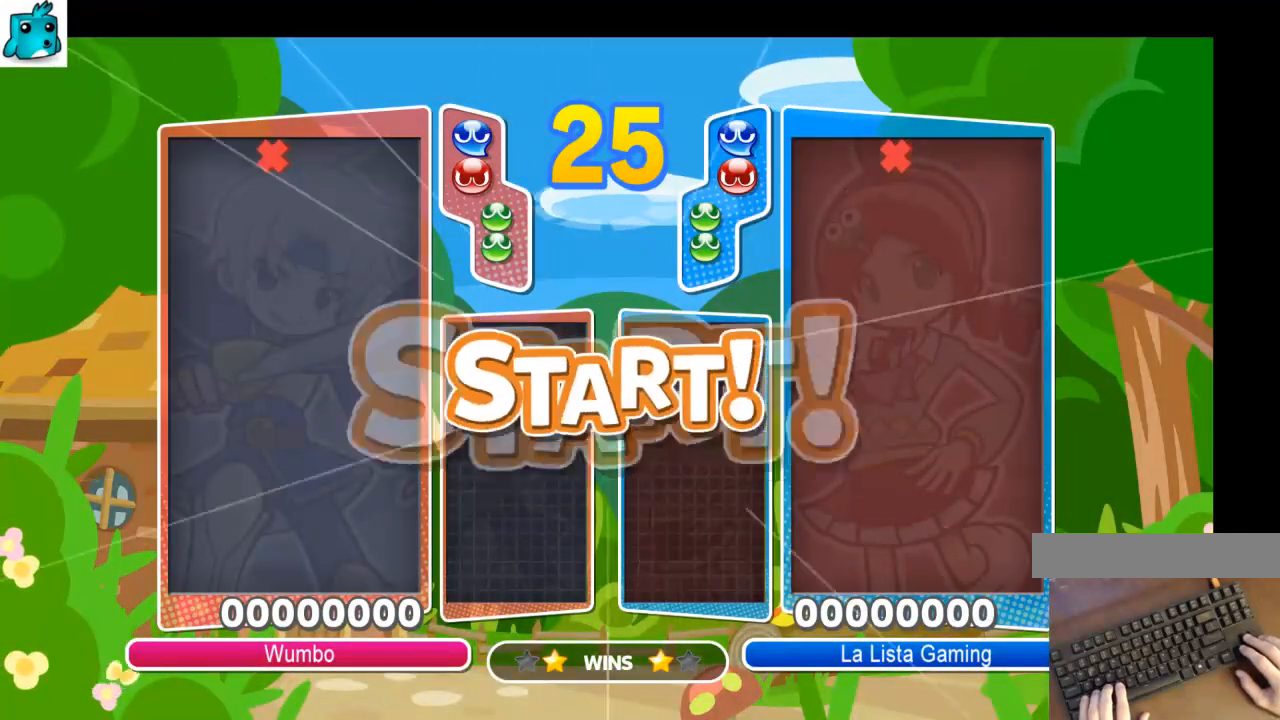
{"keys": ["up"], "events": []}
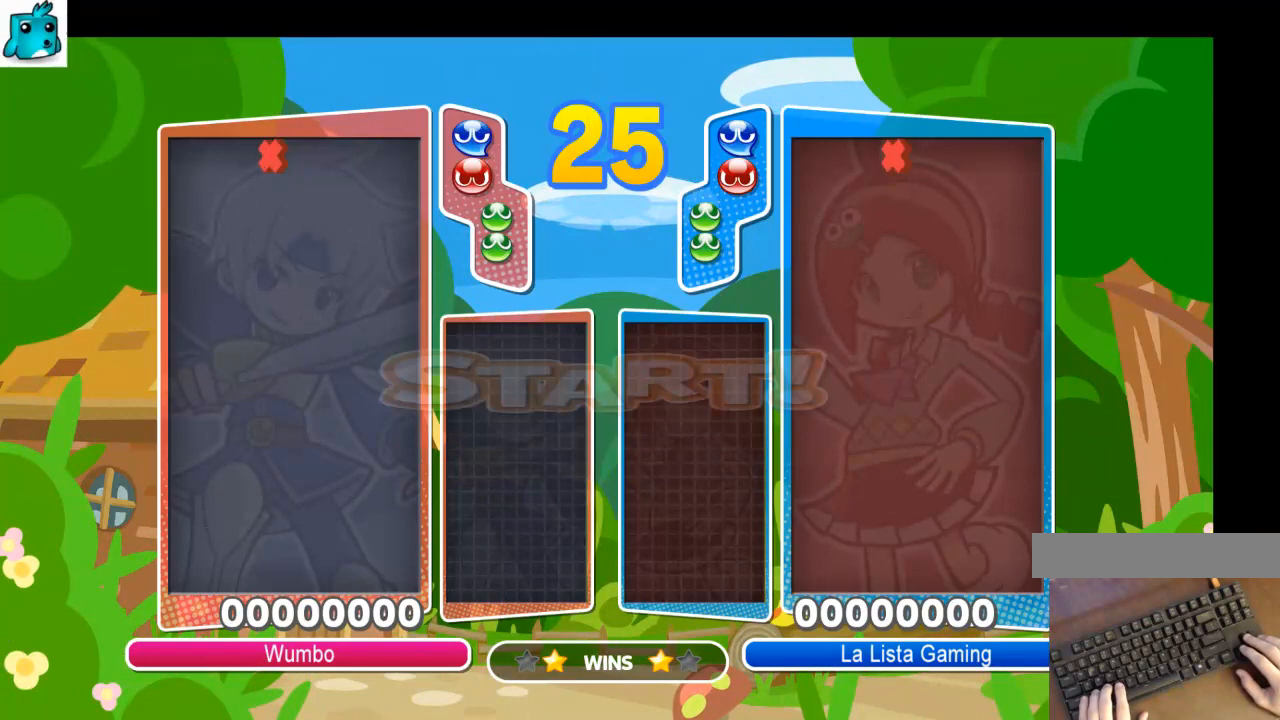
{"keys": ["up"], "events": [[300, "x", "down"], [433, "x", "up"]]}
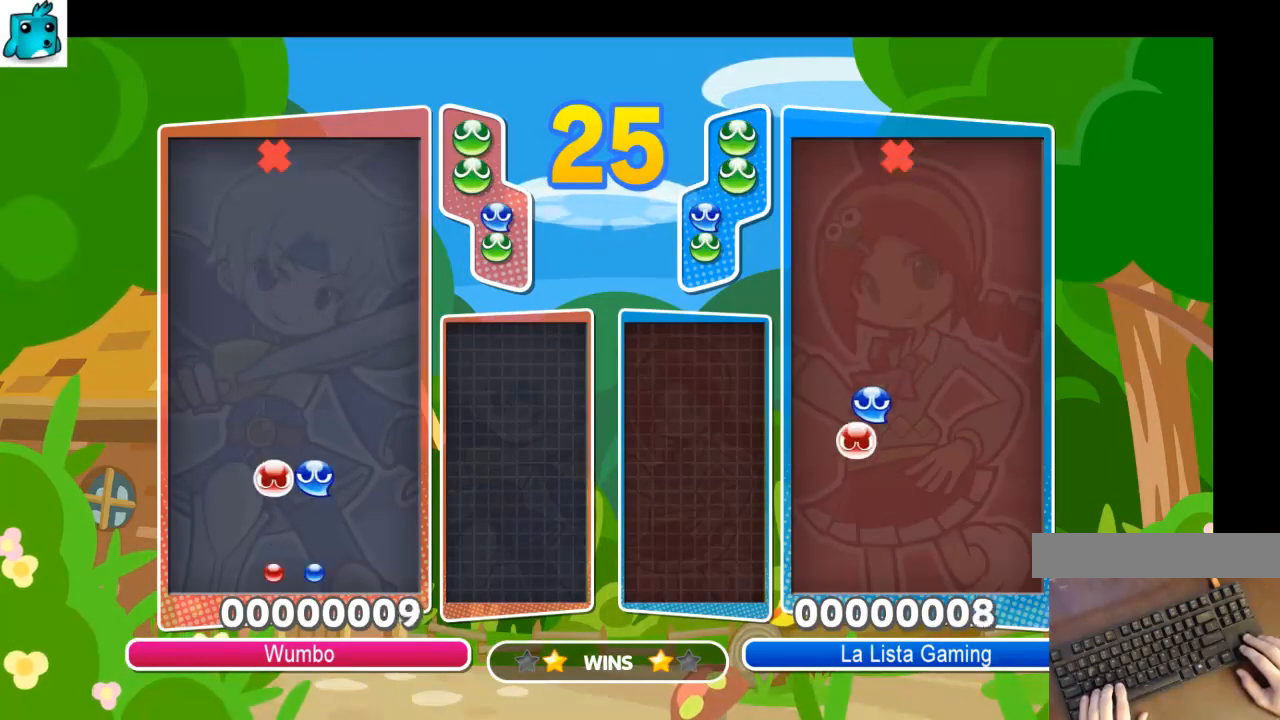
{"keys": ["left", "up"], "events": [[433, "left", "down"]]}
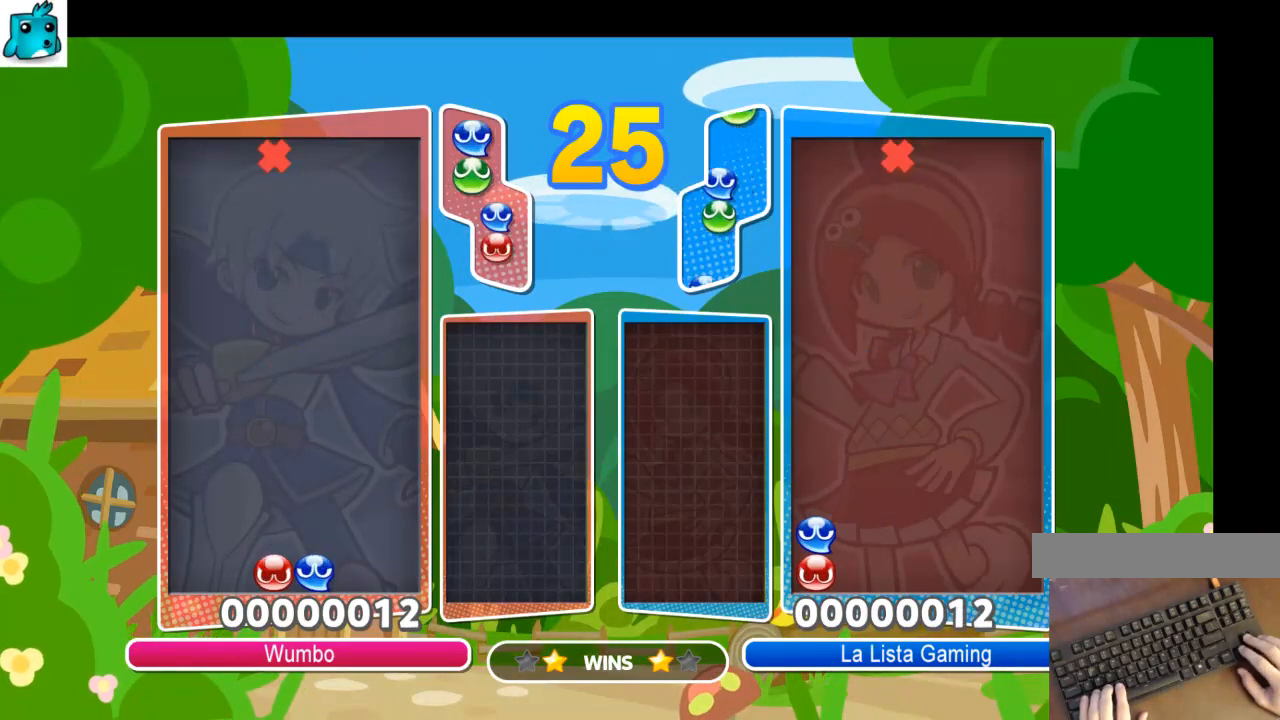
{"keys": ["up"], "events": [[133, "x", "down"], [267, "x", "up"], [400, "left", "up"]]}
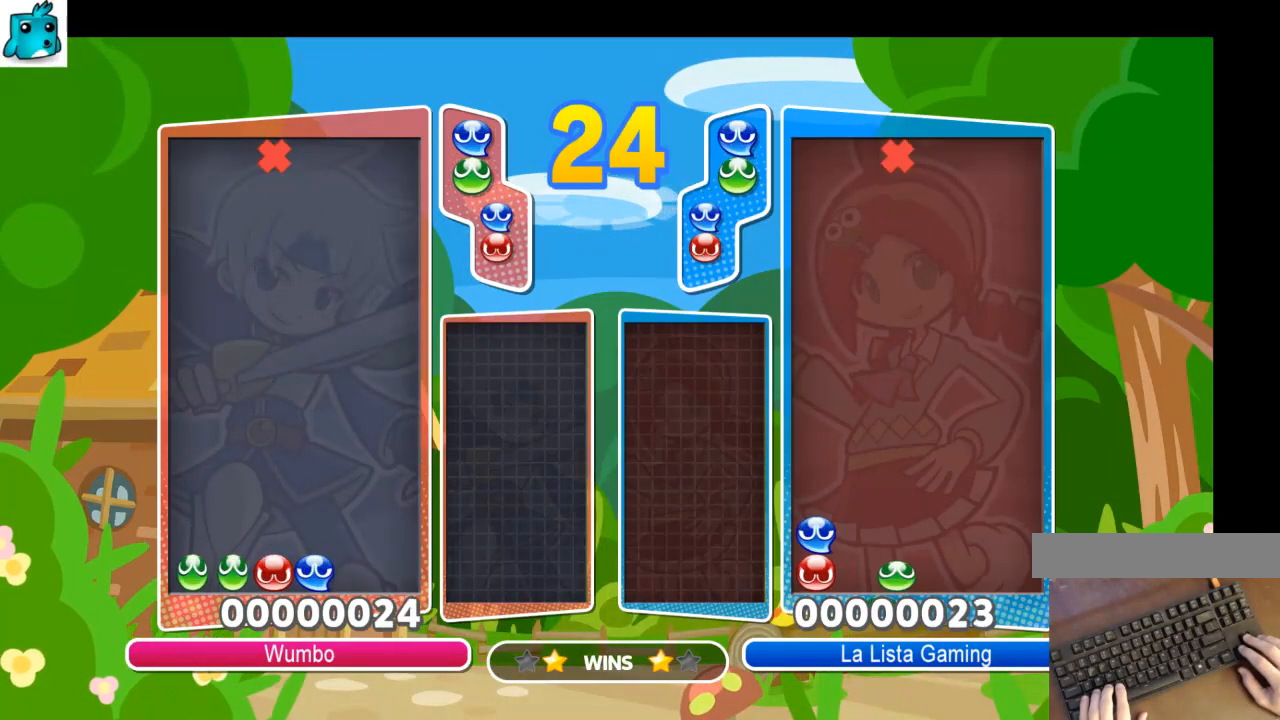
{"keys": ["up"], "events": []}
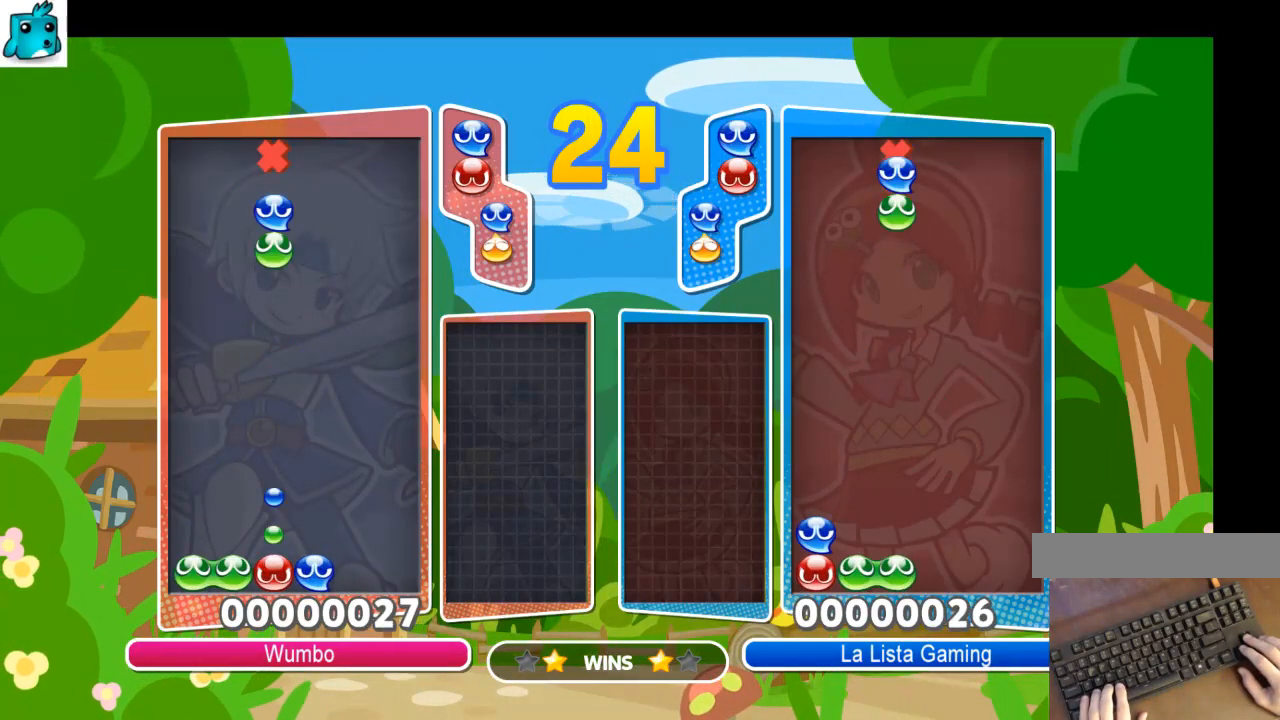
{"keys": ["x"], "events": [[100, "up", "up"], [433, "x", "down"]]}
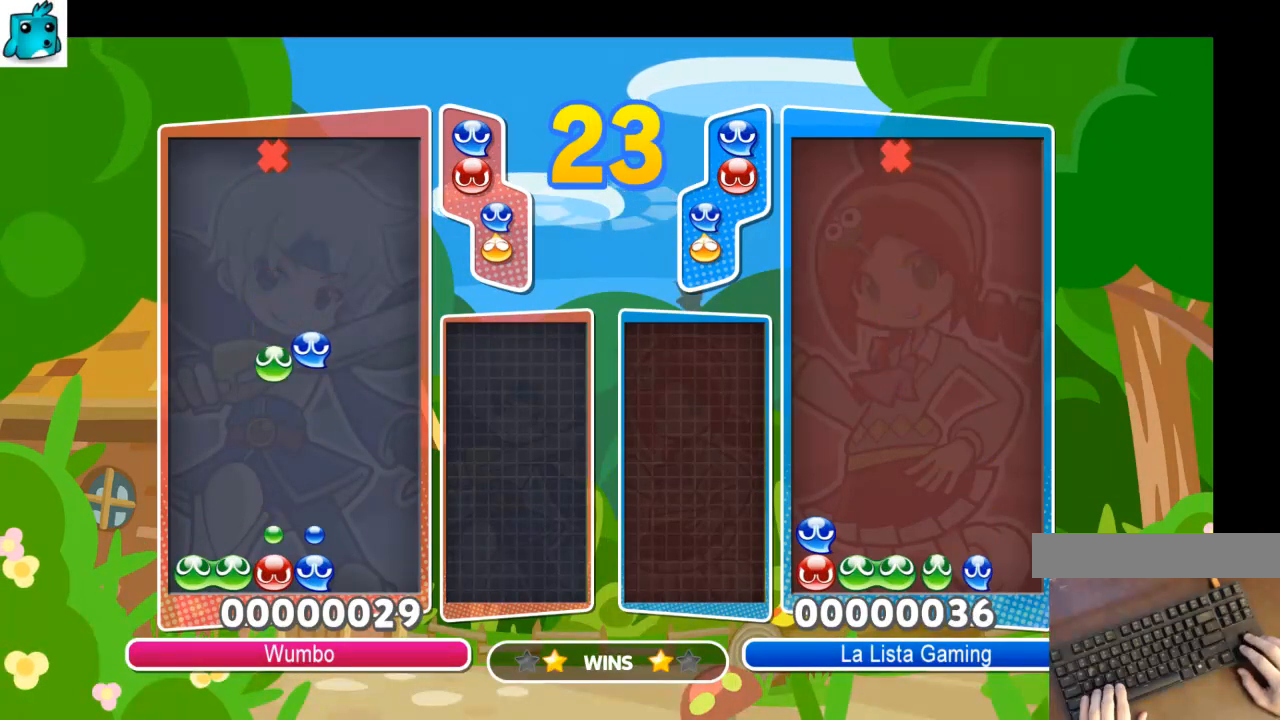
{"keys": ["up"], "events": [[33, "up", "down"], [33, "x", "up"]]}
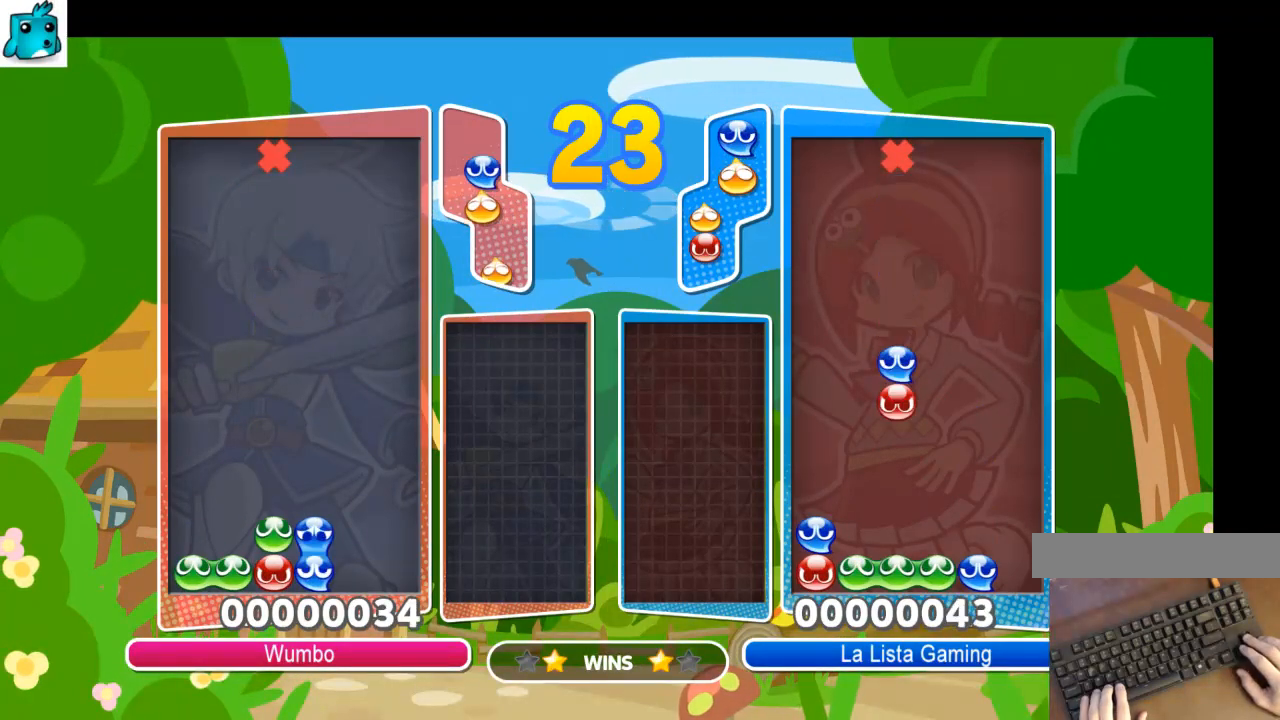
{"keys": ["up"], "events": [[100, "up", "up"], [200, "right", "down"], [200, "z", "down"], [233, "up", "down"], [300, "right", "up"], [300, "z", "up"]]}
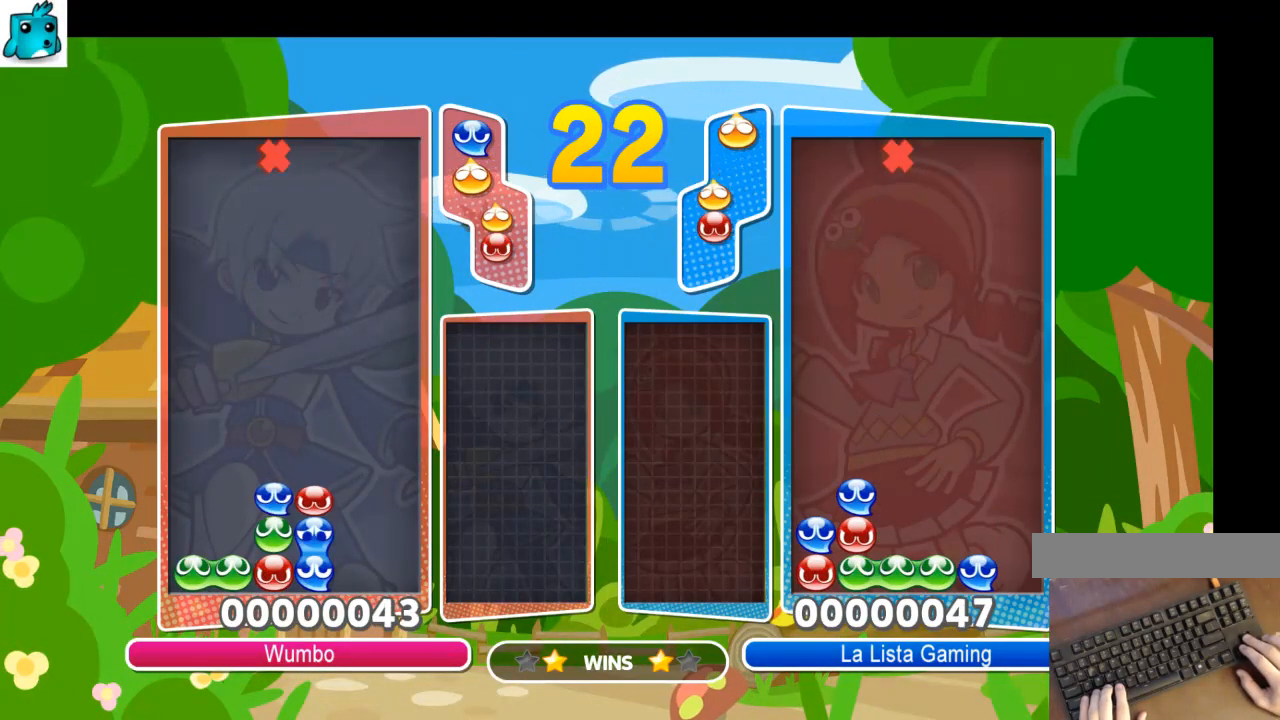
{"keys": ["right", "up", "z"], "events": [[500, "right", "down"], [500, "z", "down"]]}
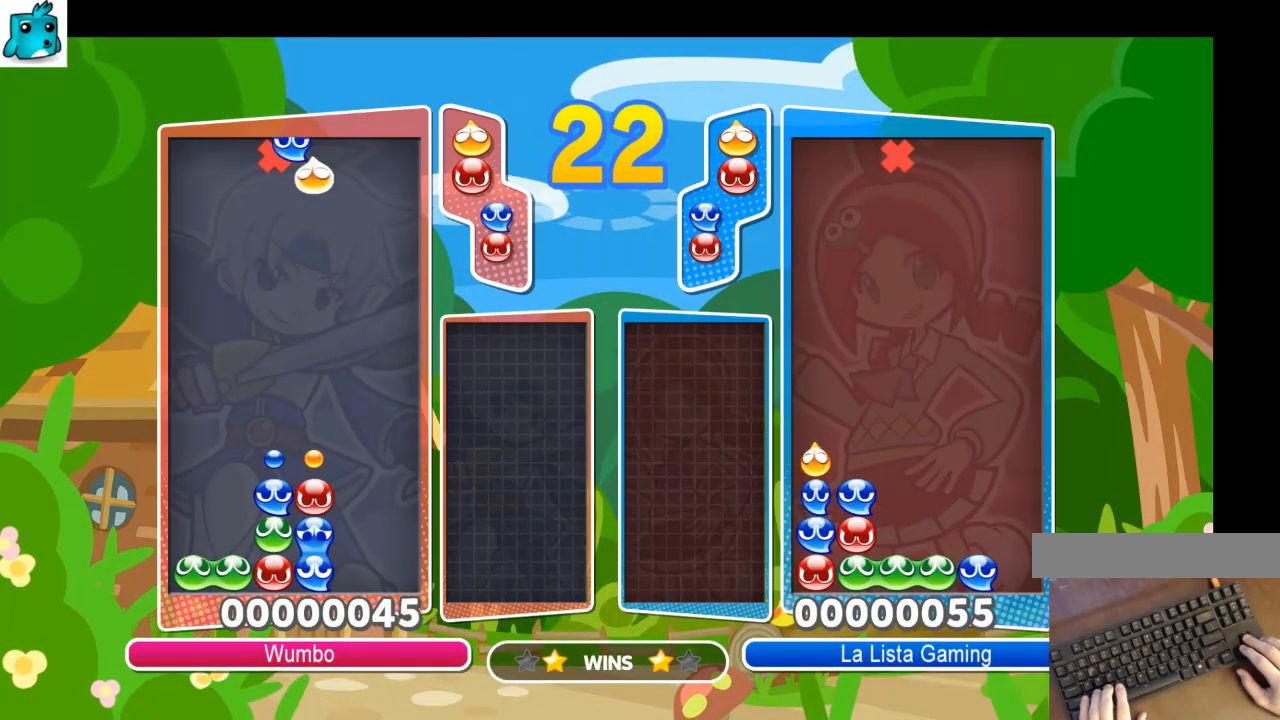
{"keys": ["up"], "events": [[100, "right", "up"], [100, "z", "up"]]}
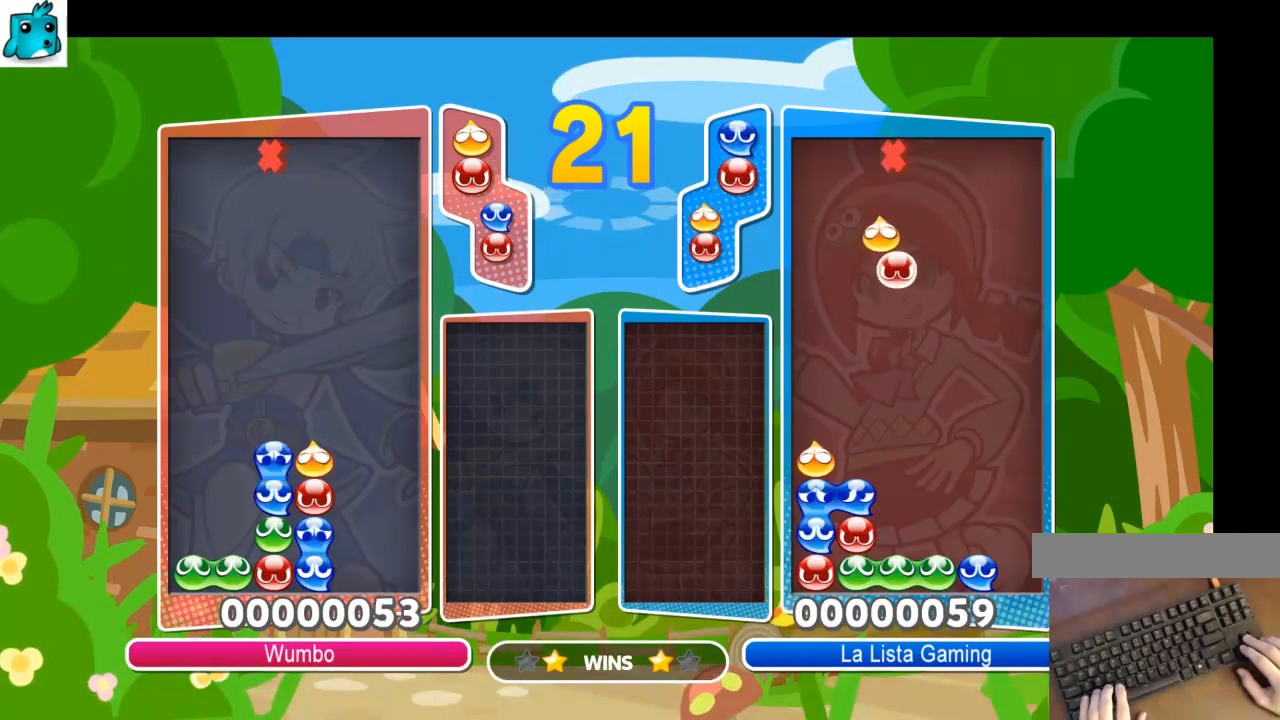
{"keys": ["up"], "events": [[133, "right", "down"], [300, "x", "down"], [367, "x", "up"], [467, "right", "up"]]}
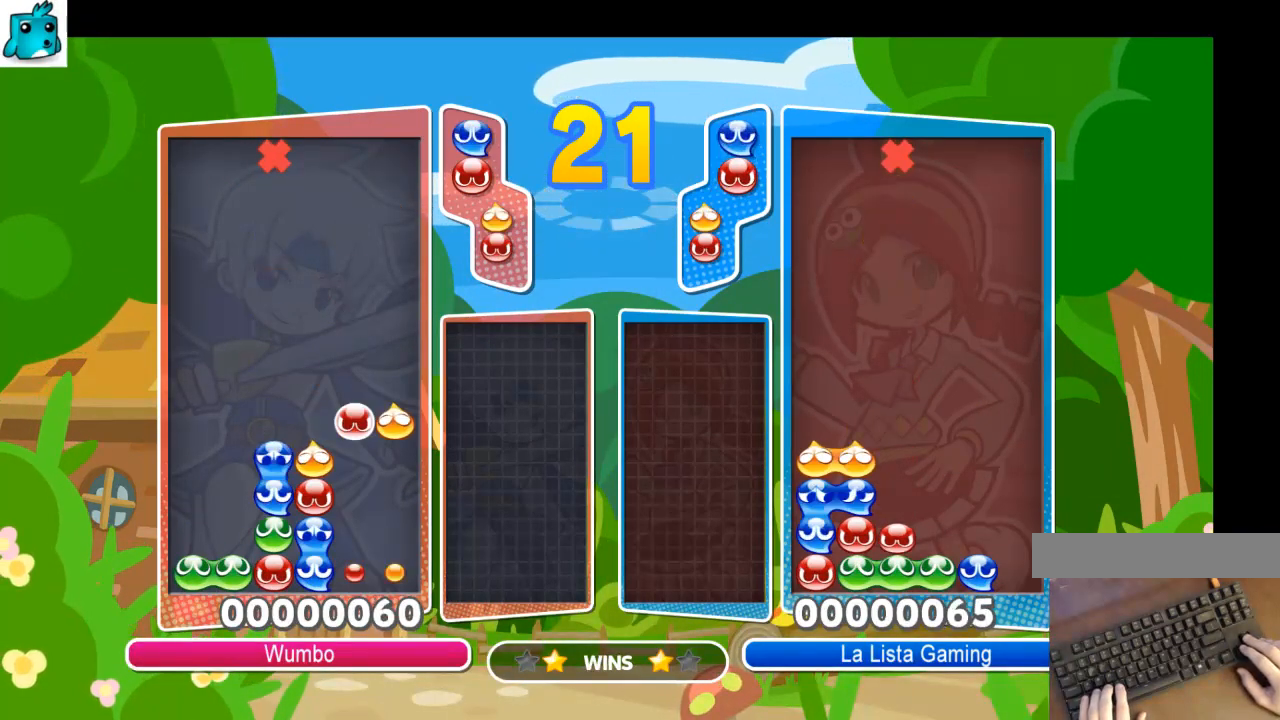
{"keys": ["right", "up"], "events": [[400, "right", "down"]]}
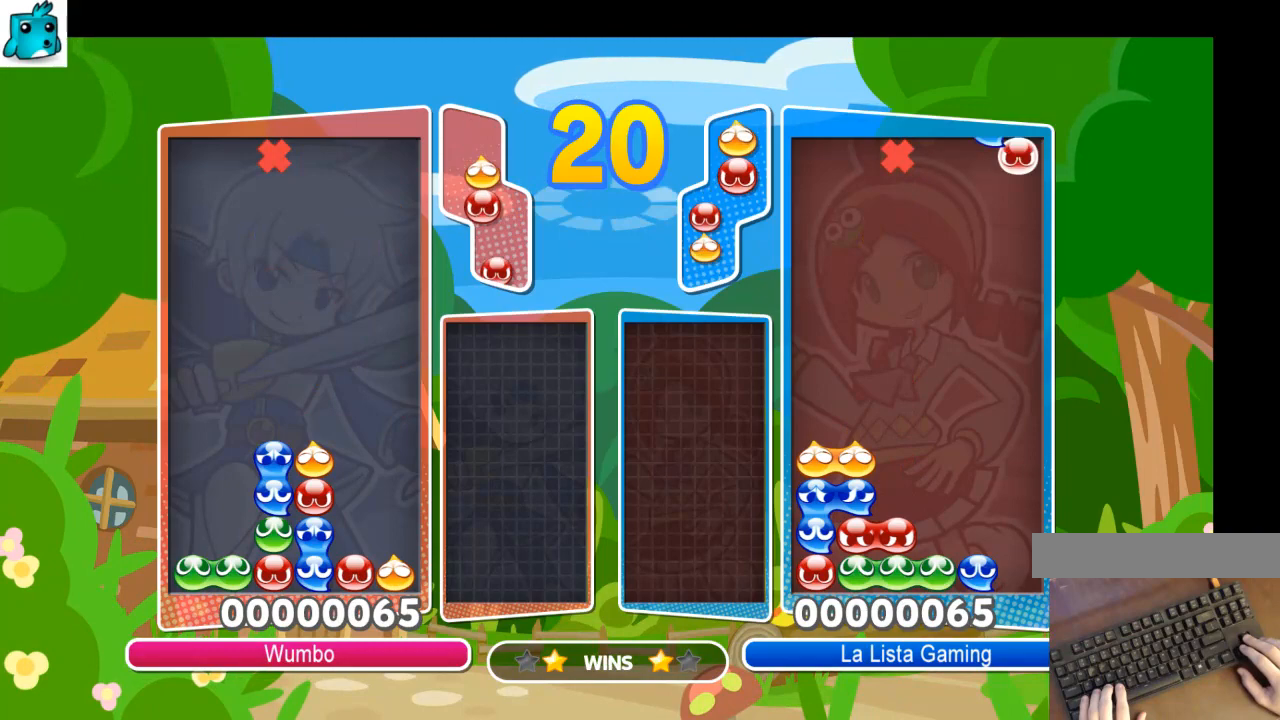
{"keys": ["up"], "events": [[133, "x", "down"], [267, "x", "up"], [333, "right", "up"]]}
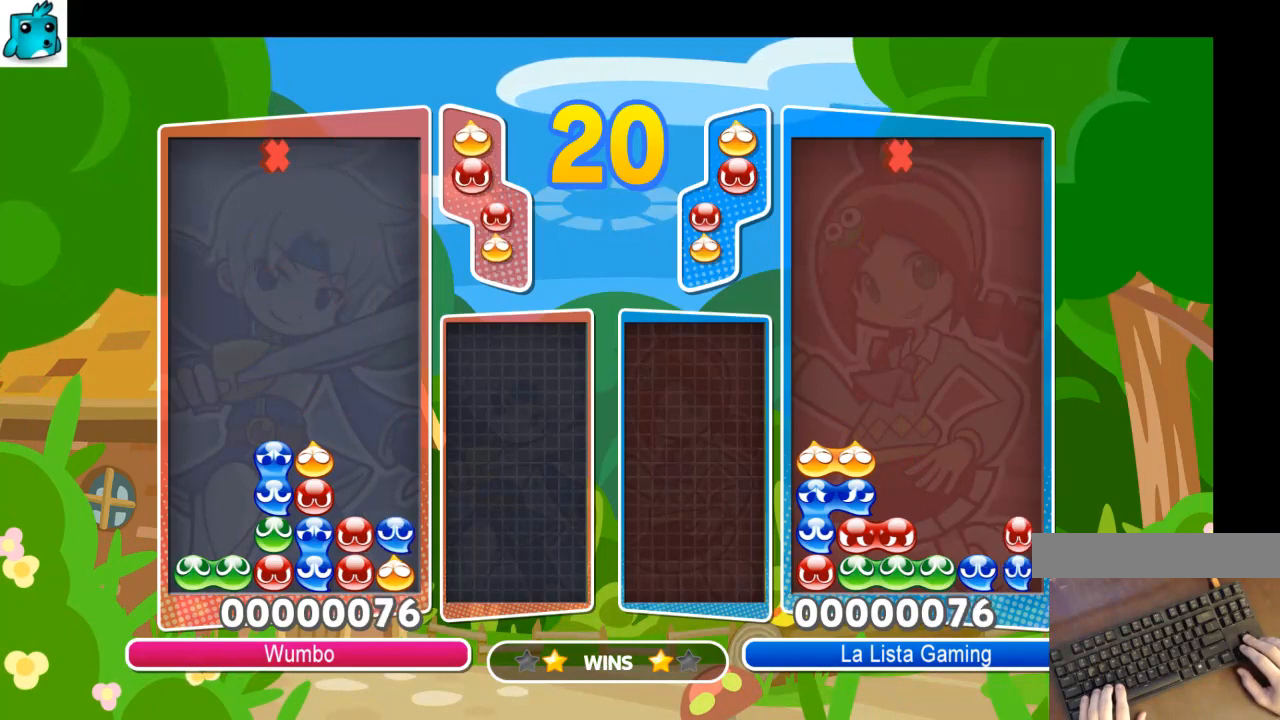
{"keys": ["right"], "events": [[367, "right", "down"], [367, "up", "up"]]}
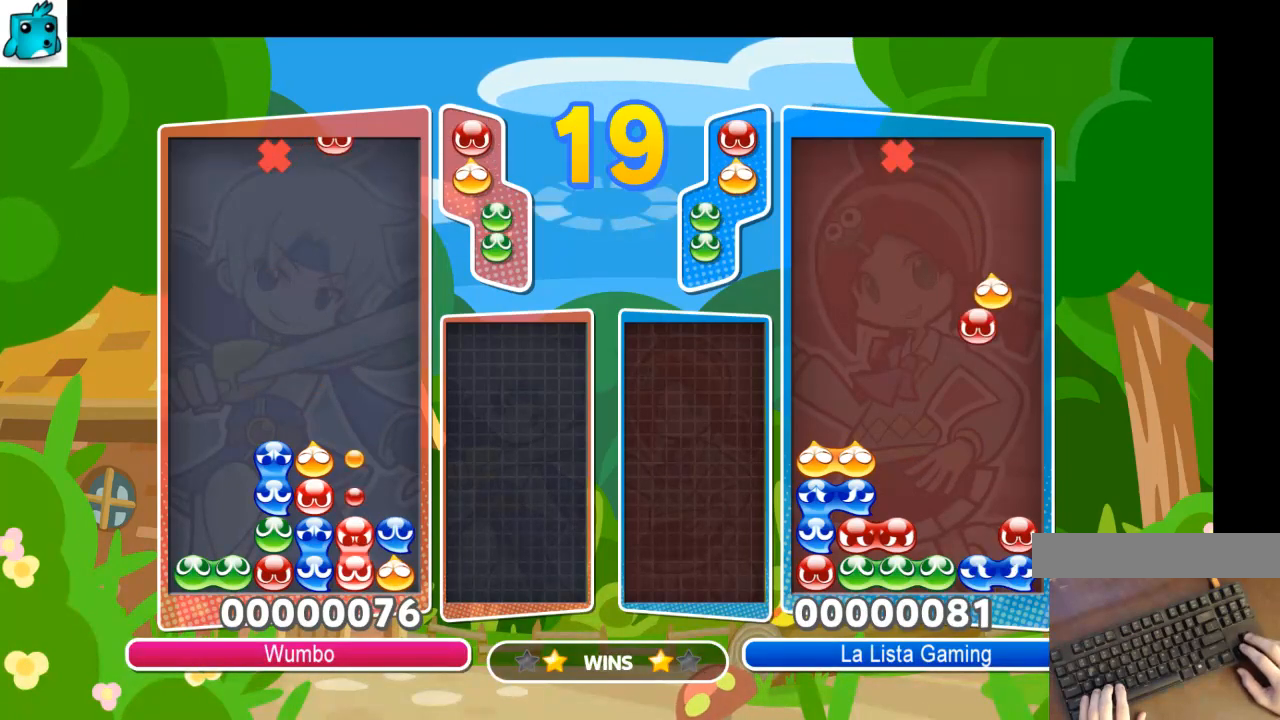
{"keys": ["up"], "events": [[67, "up", "down"], [67, "z", "down"], [167, "z", "up"], [267, "right", "up"]]}
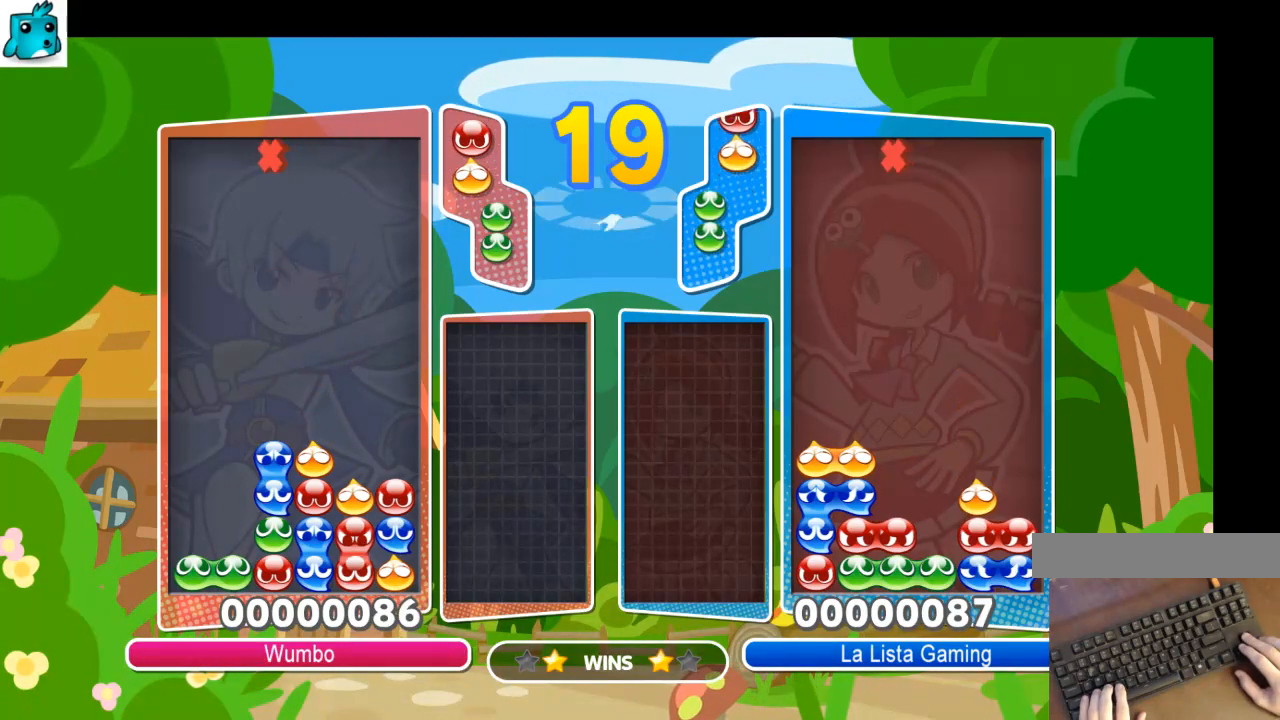
{"keys": ["right", "up"], "events": [[133, "right", "down"], [167, "up", "up"], [400, "up", "down"], [400, "x", "down"], [500, "x", "up"]]}
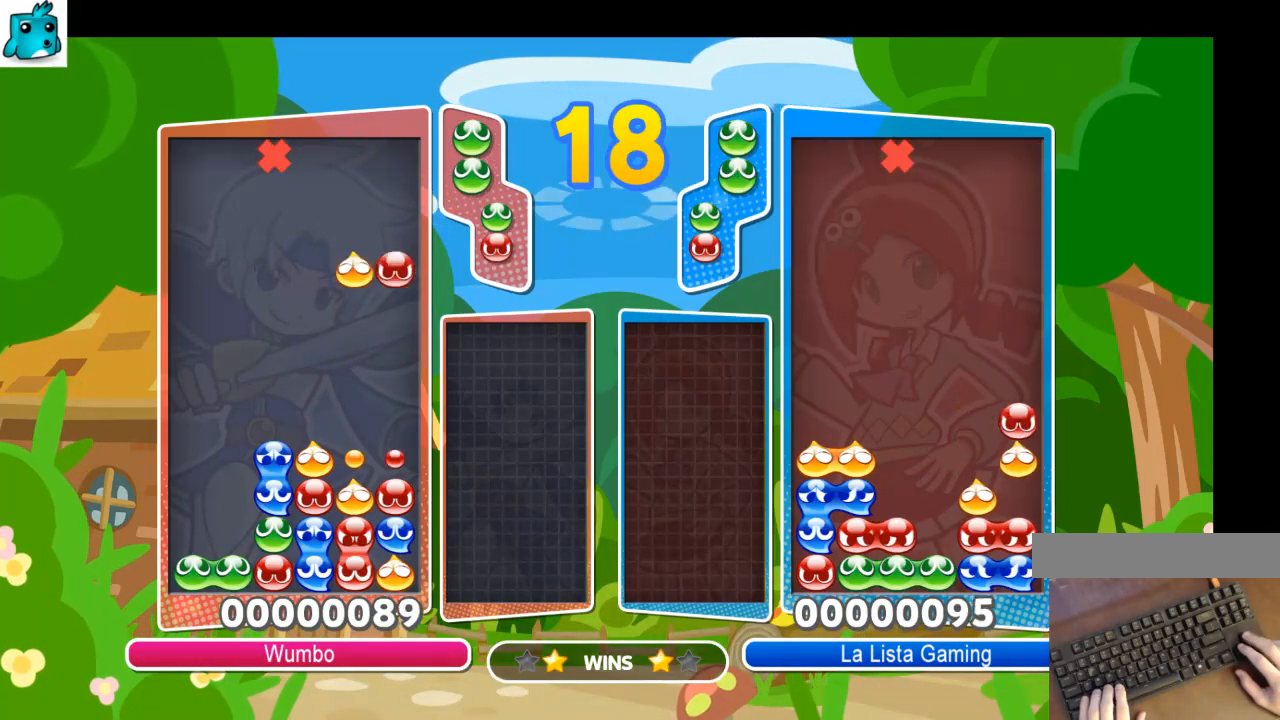
{"keys": ["left", "up"], "events": [[67, "right", "up"], [433, "left", "down"]]}
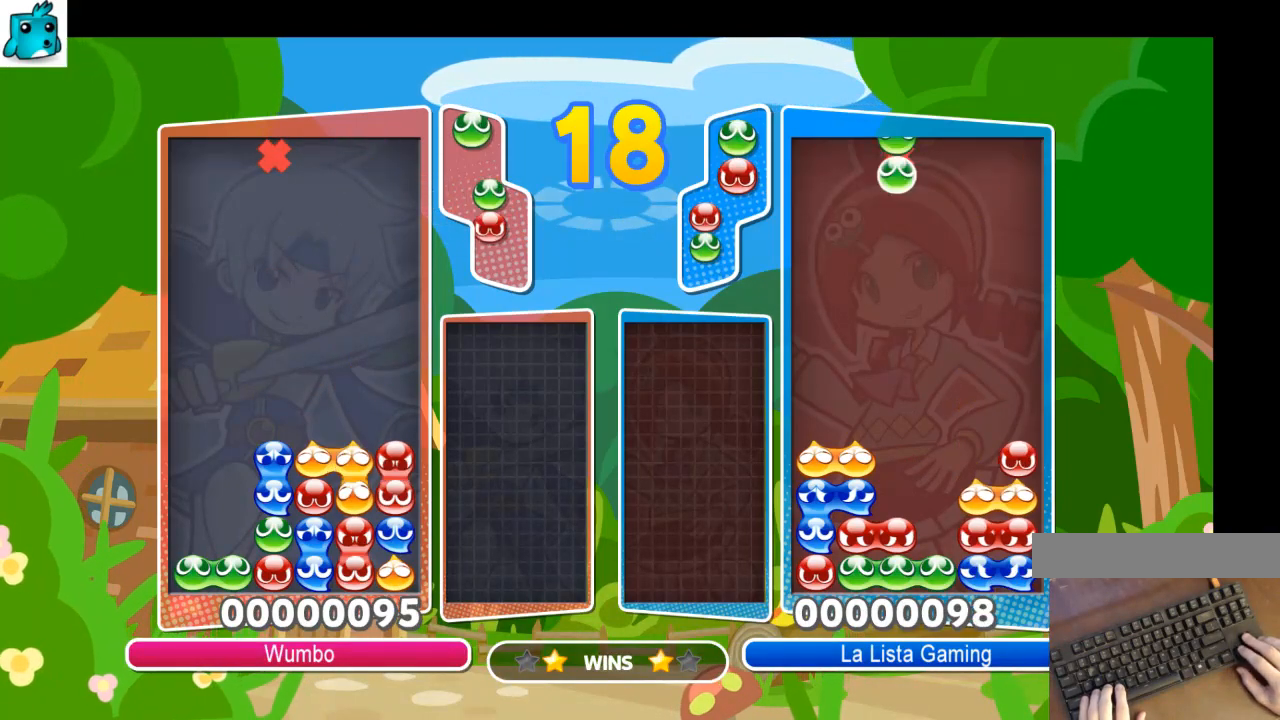
{"keys": ["up"], "events": [[167, "x", "down"], [300, "x", "up"], [367, "left", "up"]]}
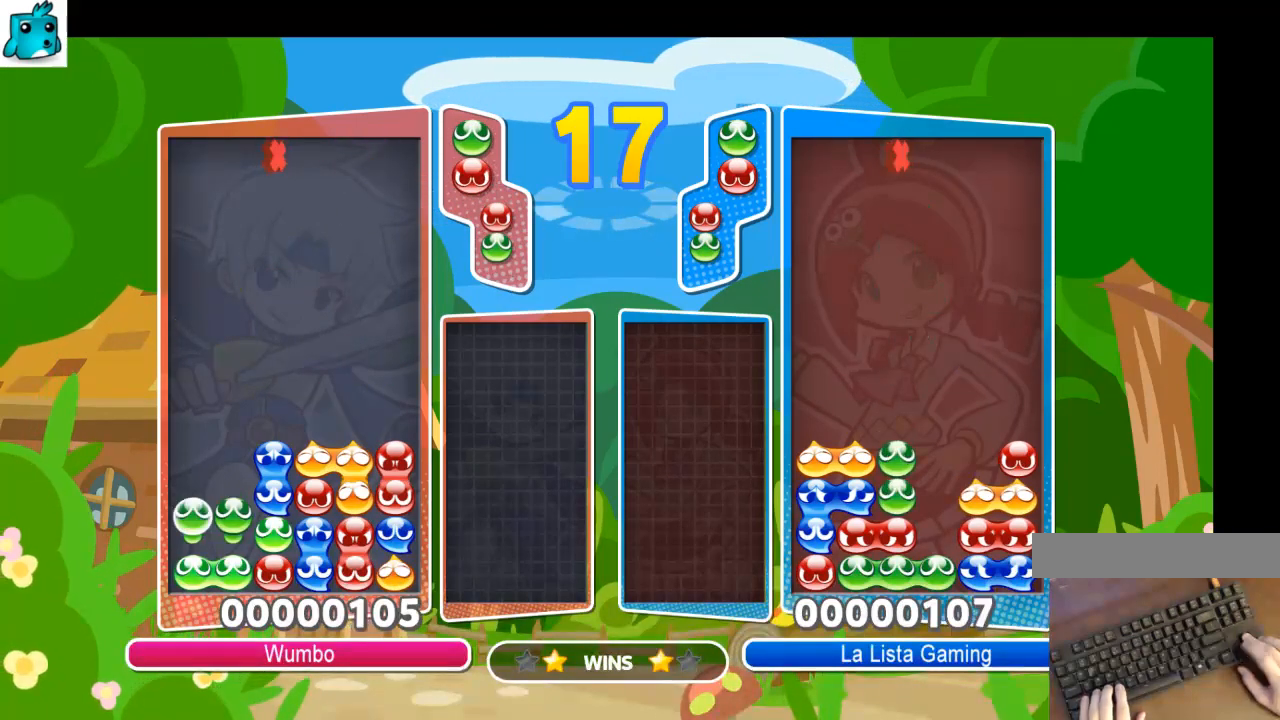
{"keys": ["up"], "events": []}
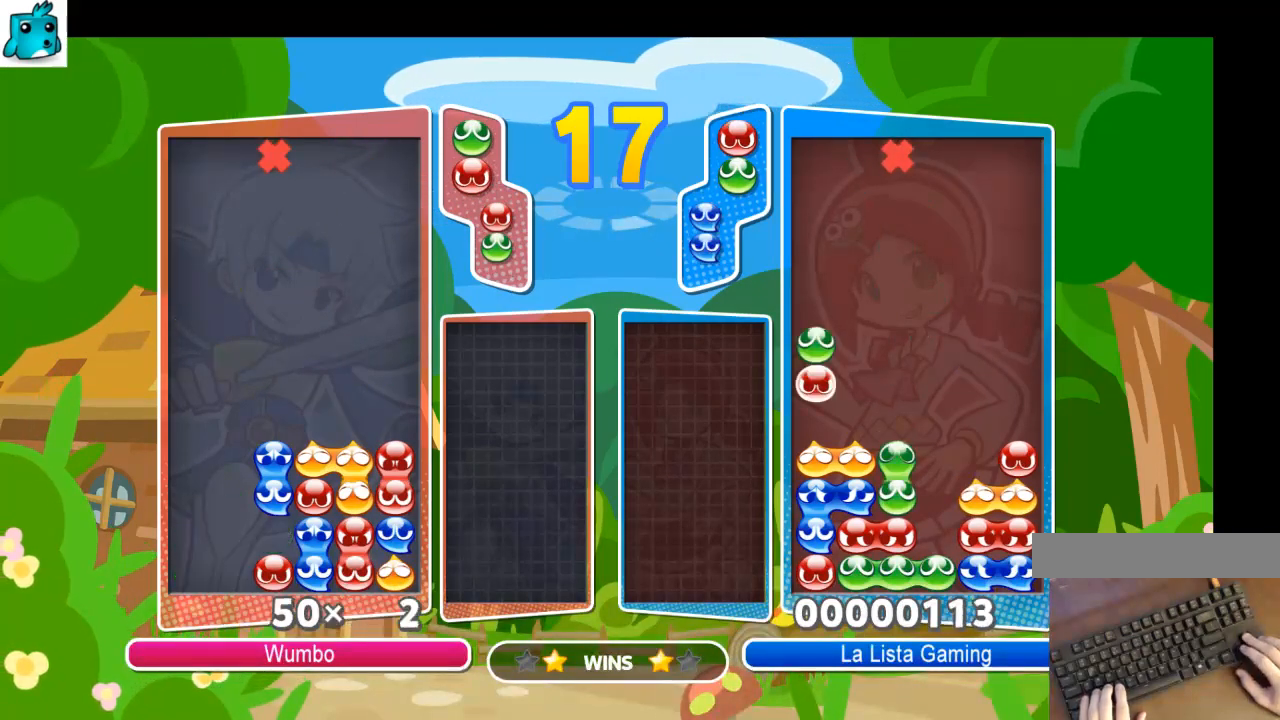
{"keys": ["up"], "events": []}
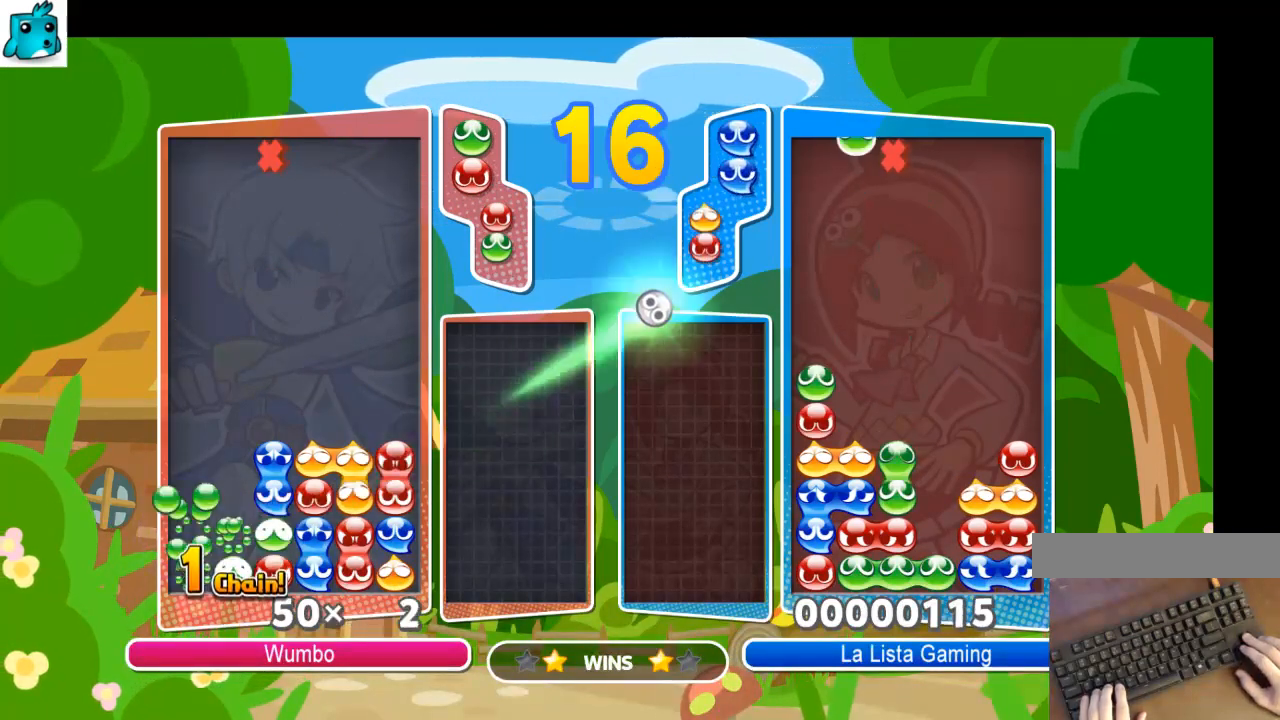
{"keys": ["up"], "events": []}